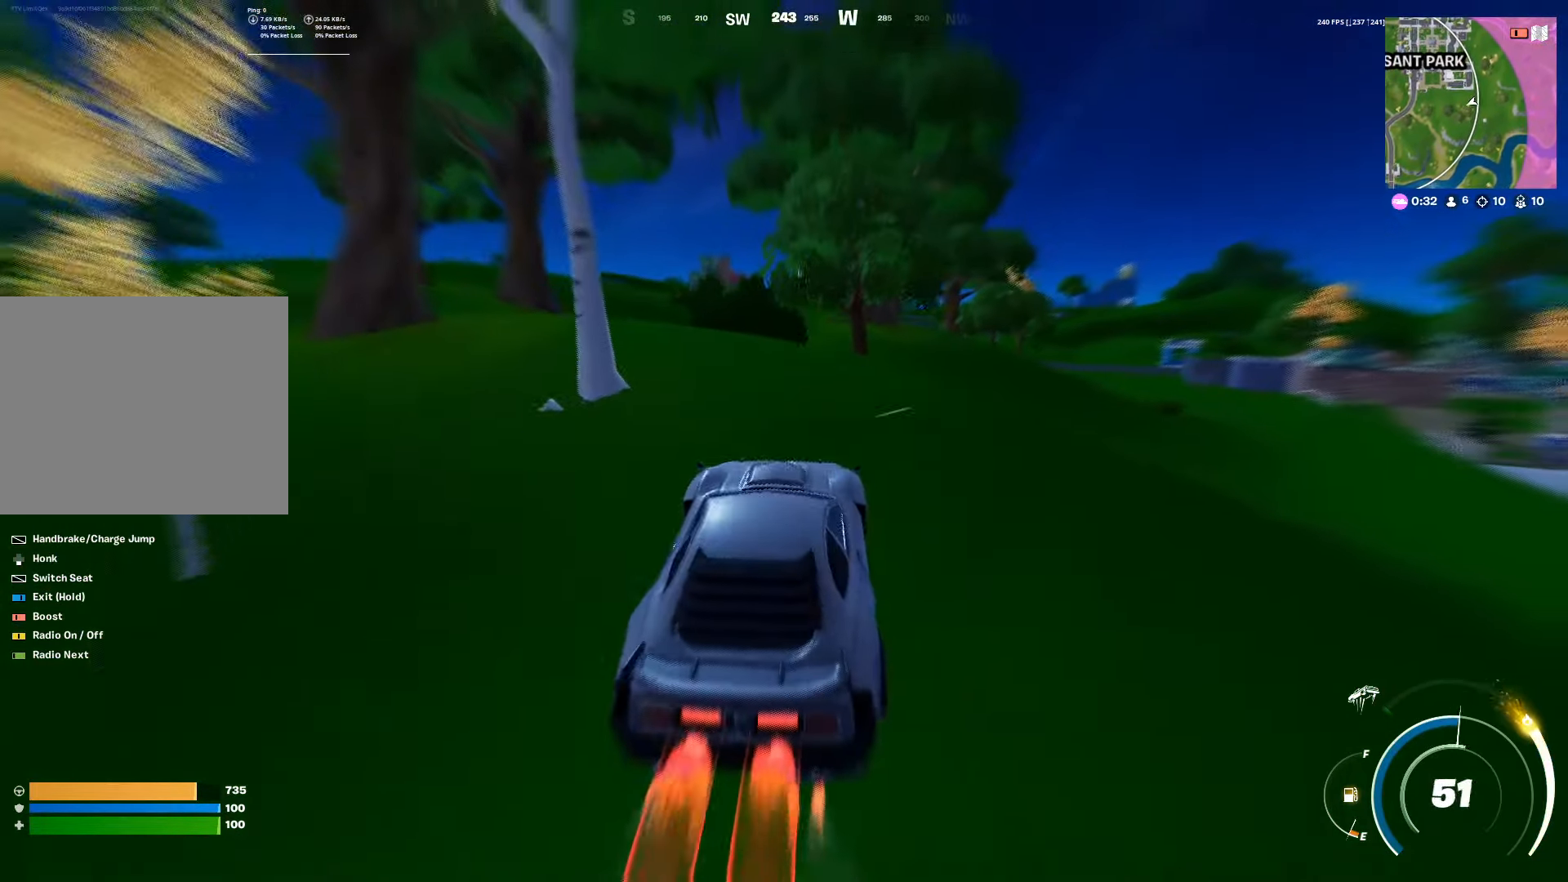
Gameplay with a controller (PlayStation layout); each line is a JSON object with the inputs held at the frame after it. "events" lists button and stick changes between this image and that frame as [ms after this image, input, new state], when the widget could be followed in between. Not read: R3.
{"buttons": ["CIRCLE", "R2"], "left_stick": "up", "right_stick": "center", "events": [[150, "left_stick", "up"]]}
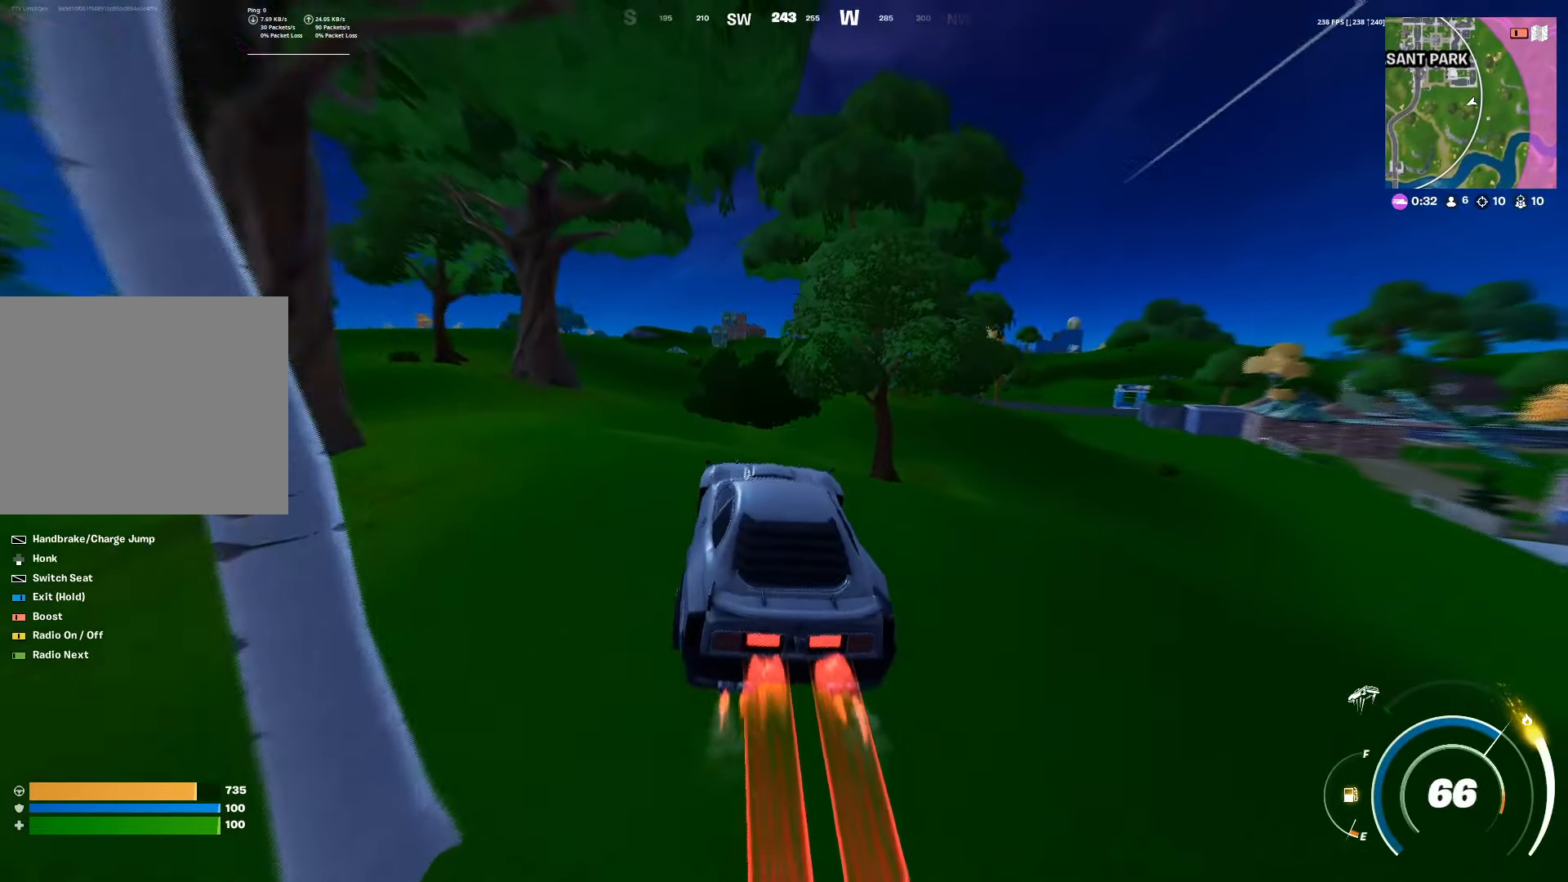
{"buttons": ["CIRCLE", "R2"], "left_stick": "up", "right_stick": "center", "events": []}
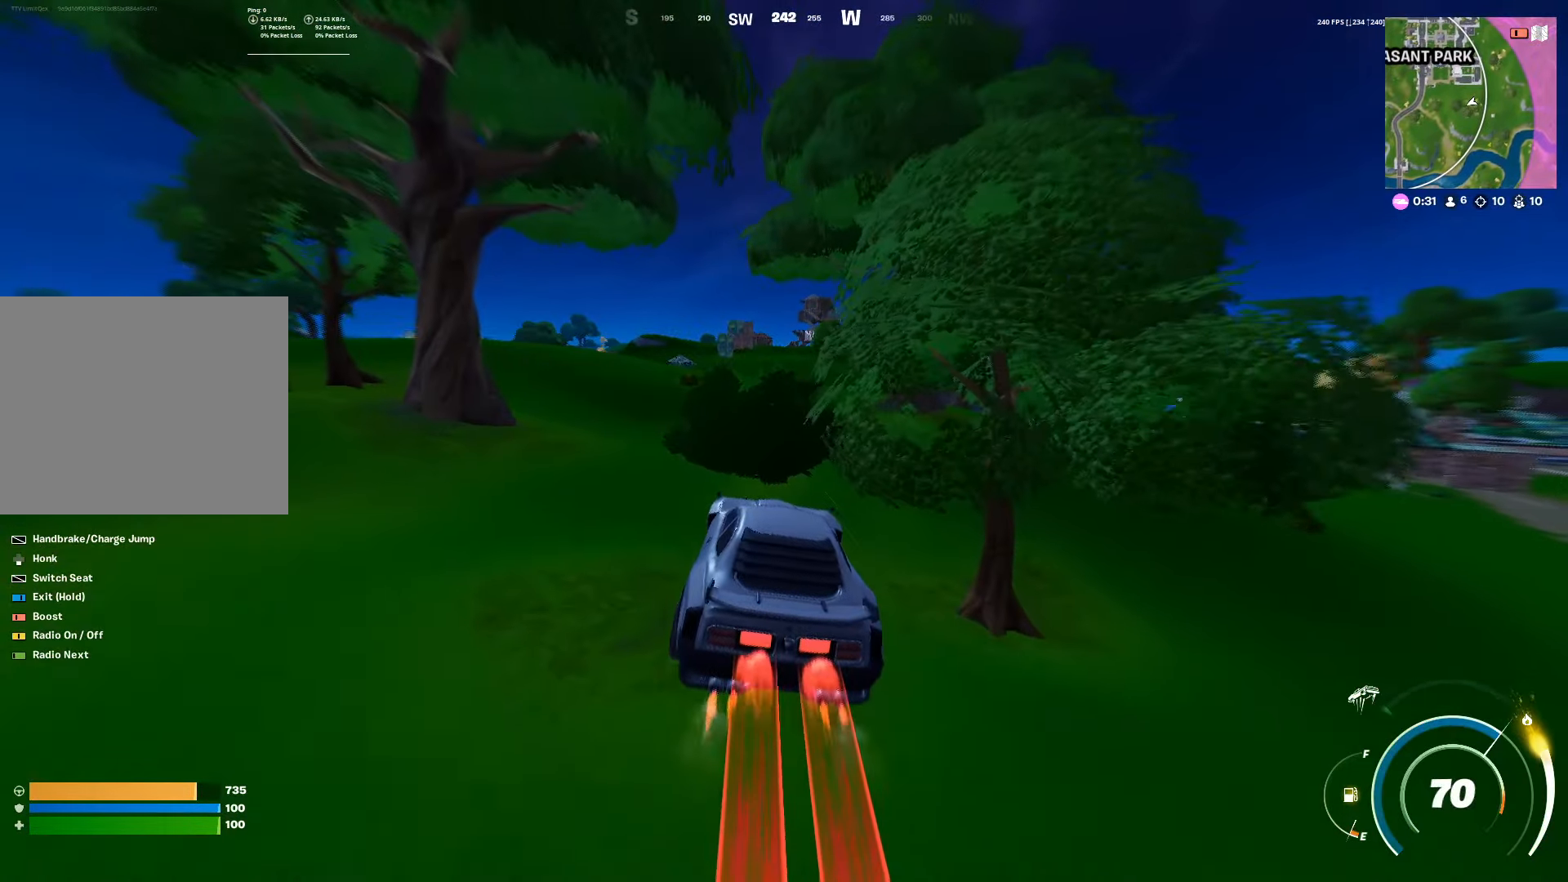
{"buttons": ["CIRCLE", "R2"], "left_stick": "up-left", "right_stick": "center", "events": [[250, "left_stick", "up-left"]]}
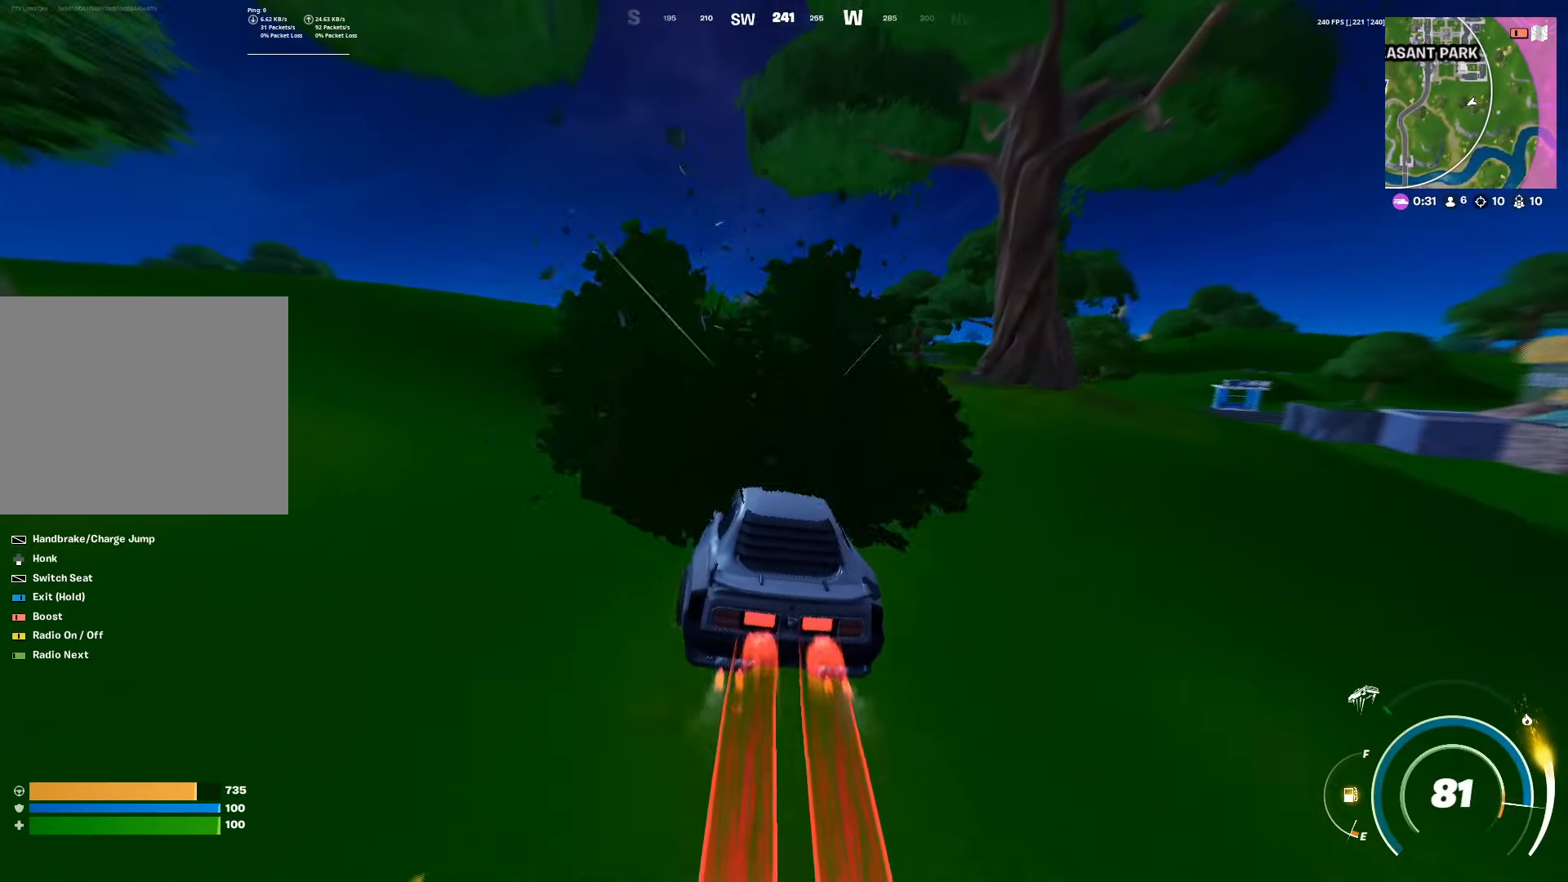
{"buttons": ["R2"], "left_stick": "up", "right_stick": "center", "events": [[33, "left_stick", "up"], [100, "CIRCLE", "up"]]}
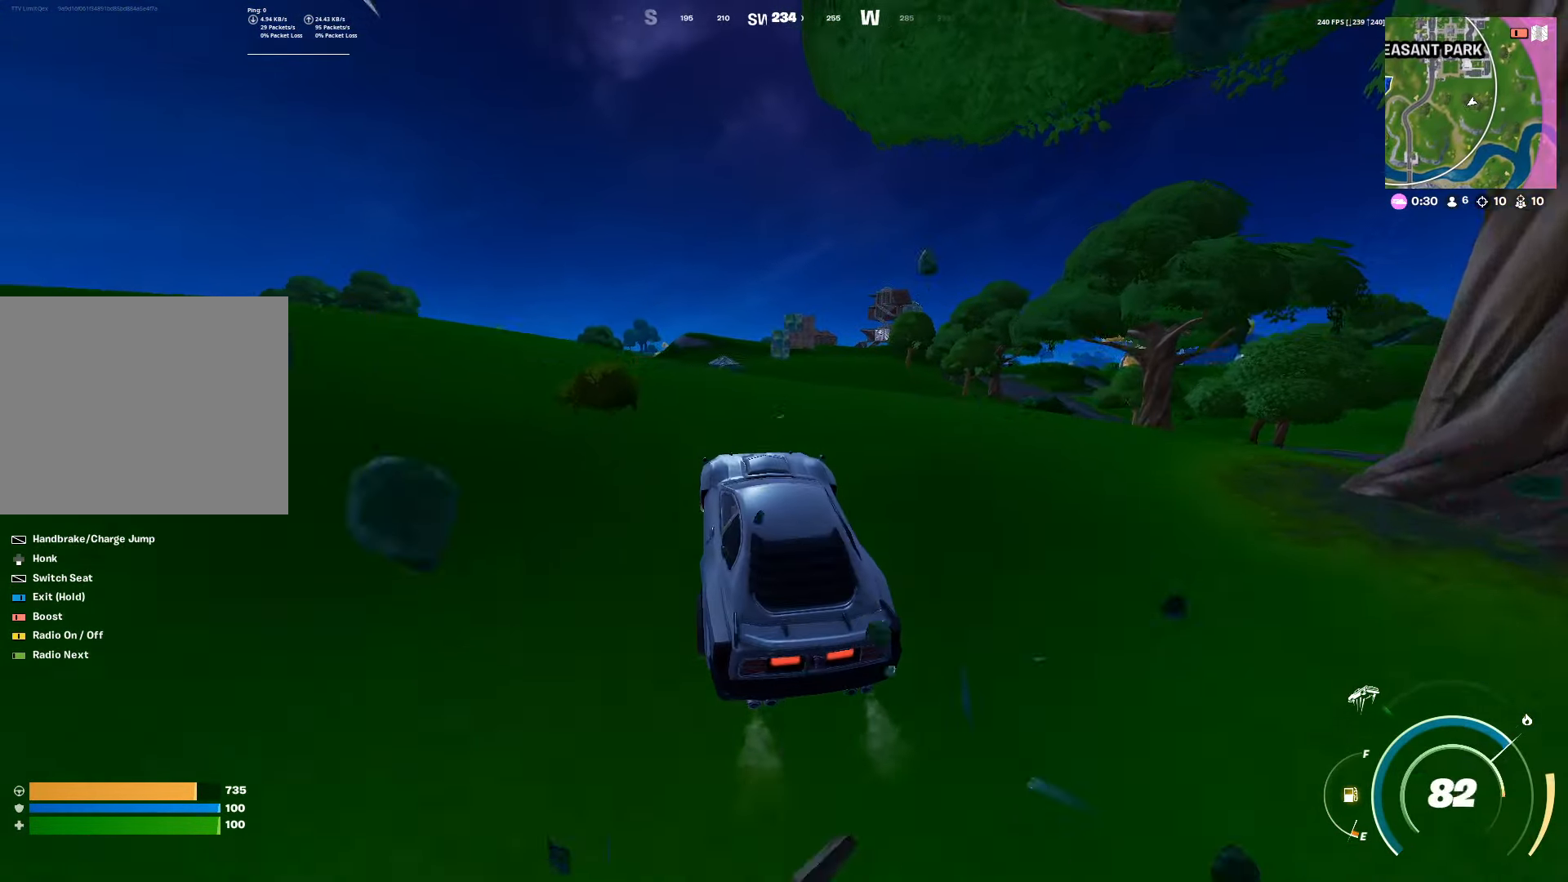
{"buttons": ["R2"], "left_stick": "up", "right_stick": "center", "events": []}
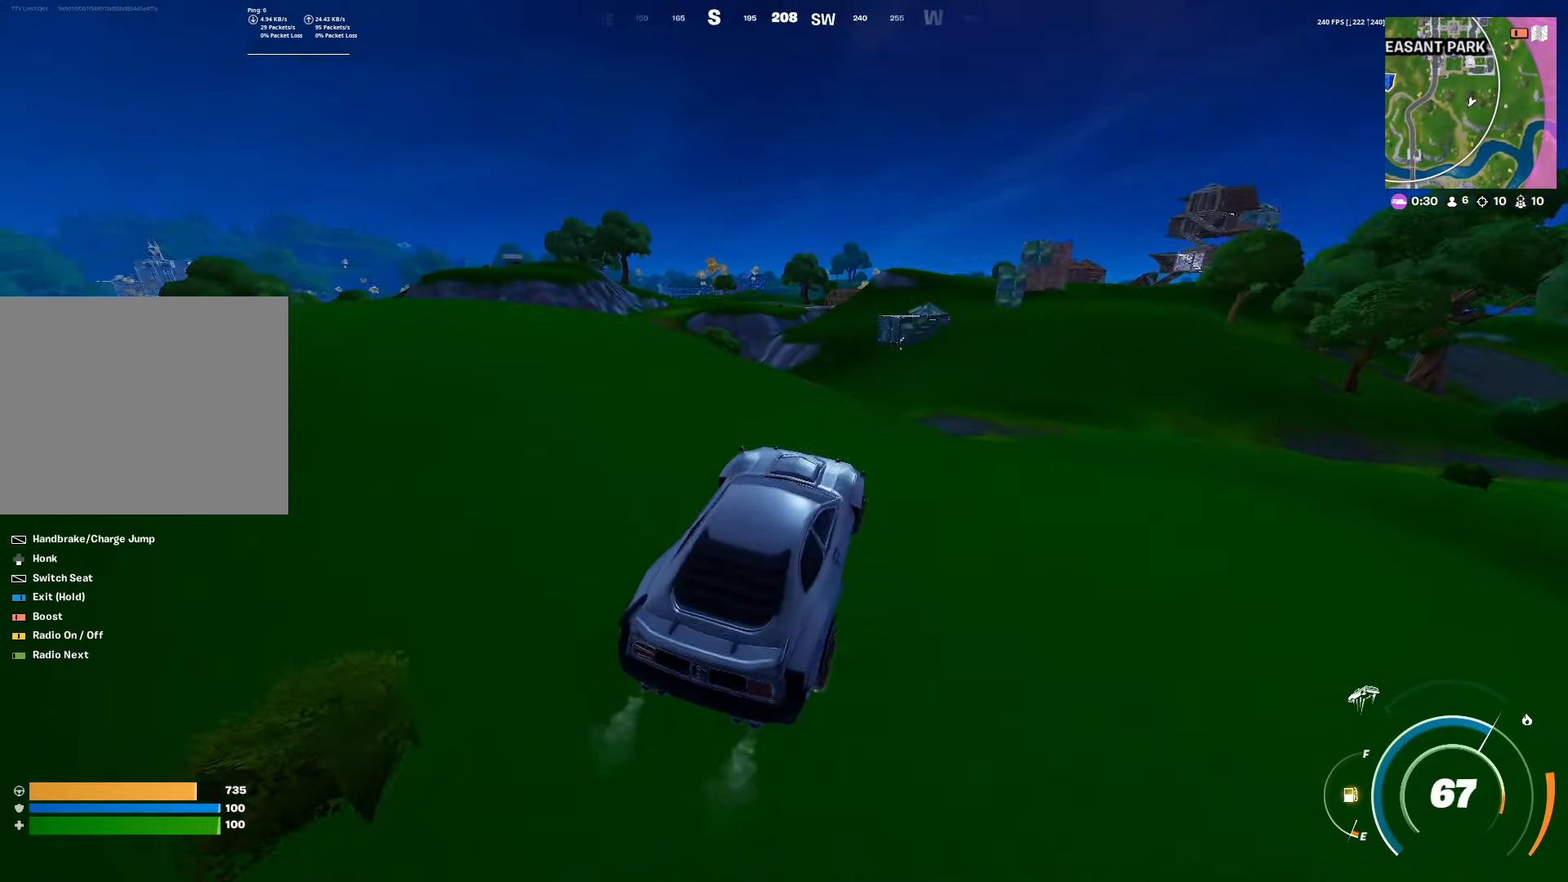
{"buttons": ["R2"], "left_stick": "up-right", "right_stick": "center", "events": [[50, "left_stick", "up-right"], [217, "left_stick", "up"], [483, "left_stick", "up-right"]]}
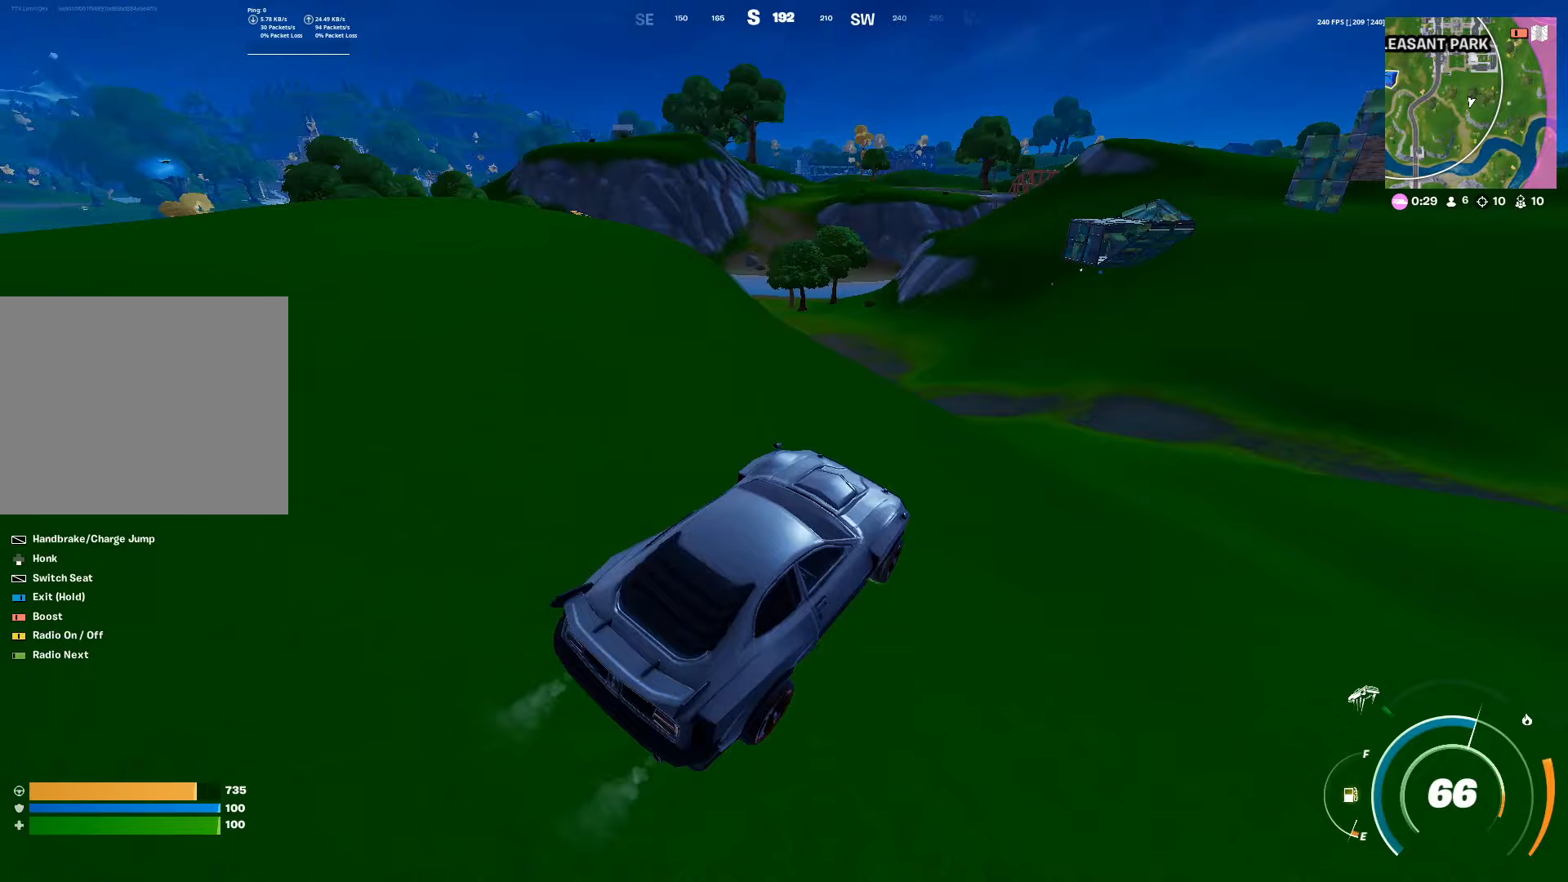
{"buttons": ["R2"], "left_stick": "up-right", "right_stick": "center", "events": []}
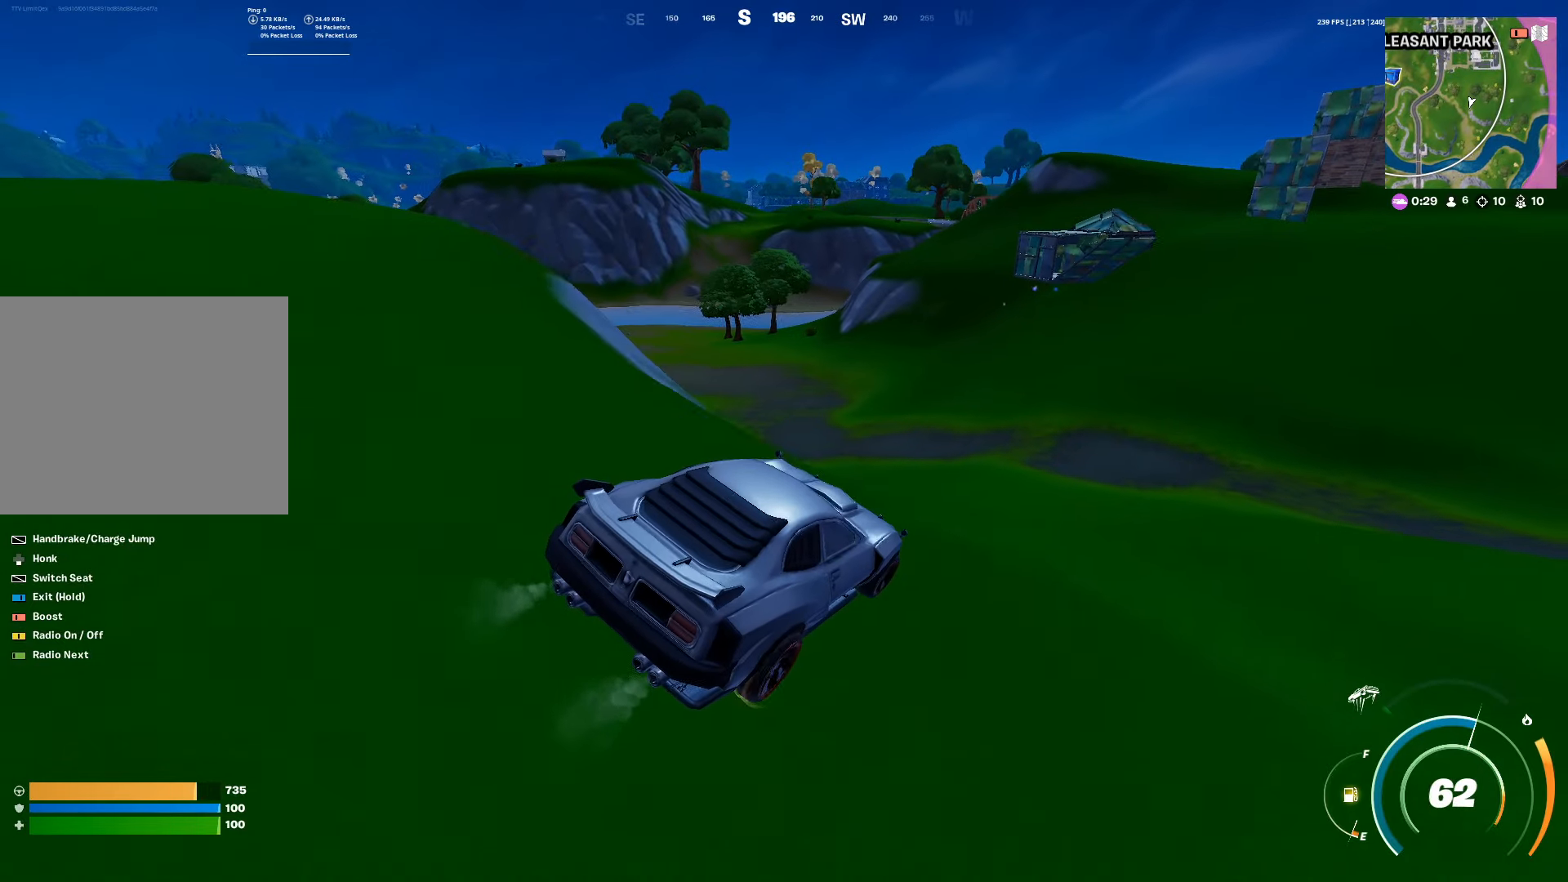
{"buttons": ["R2"], "left_stick": "up-right", "right_stick": "center", "events": []}
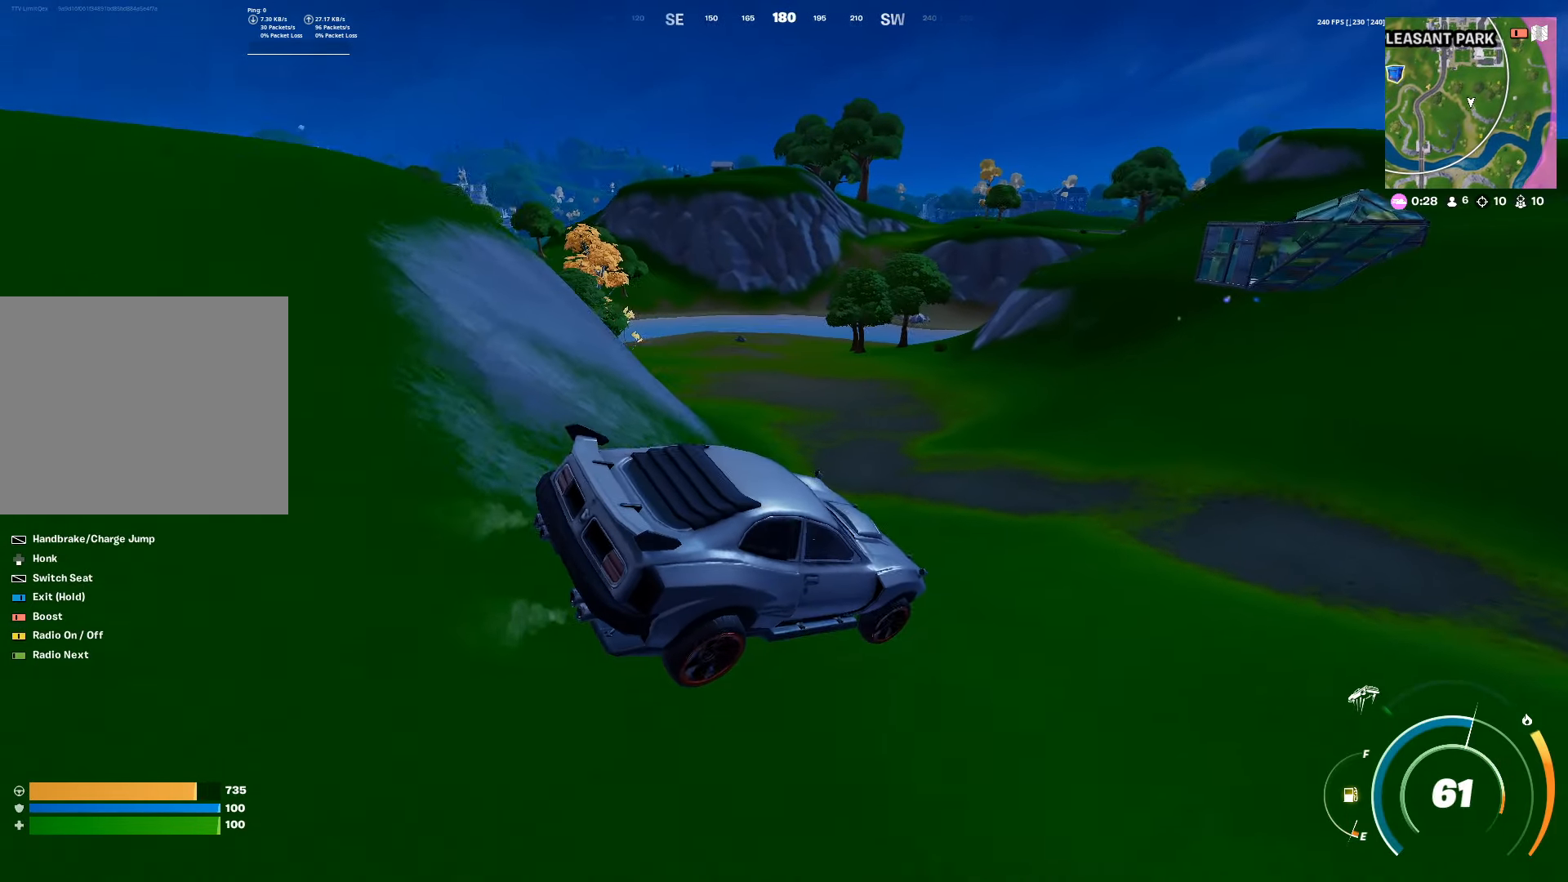
{"buttons": ["R2"], "left_stick": "up", "right_stick": "center", "events": [[50, "left_stick", "up"]]}
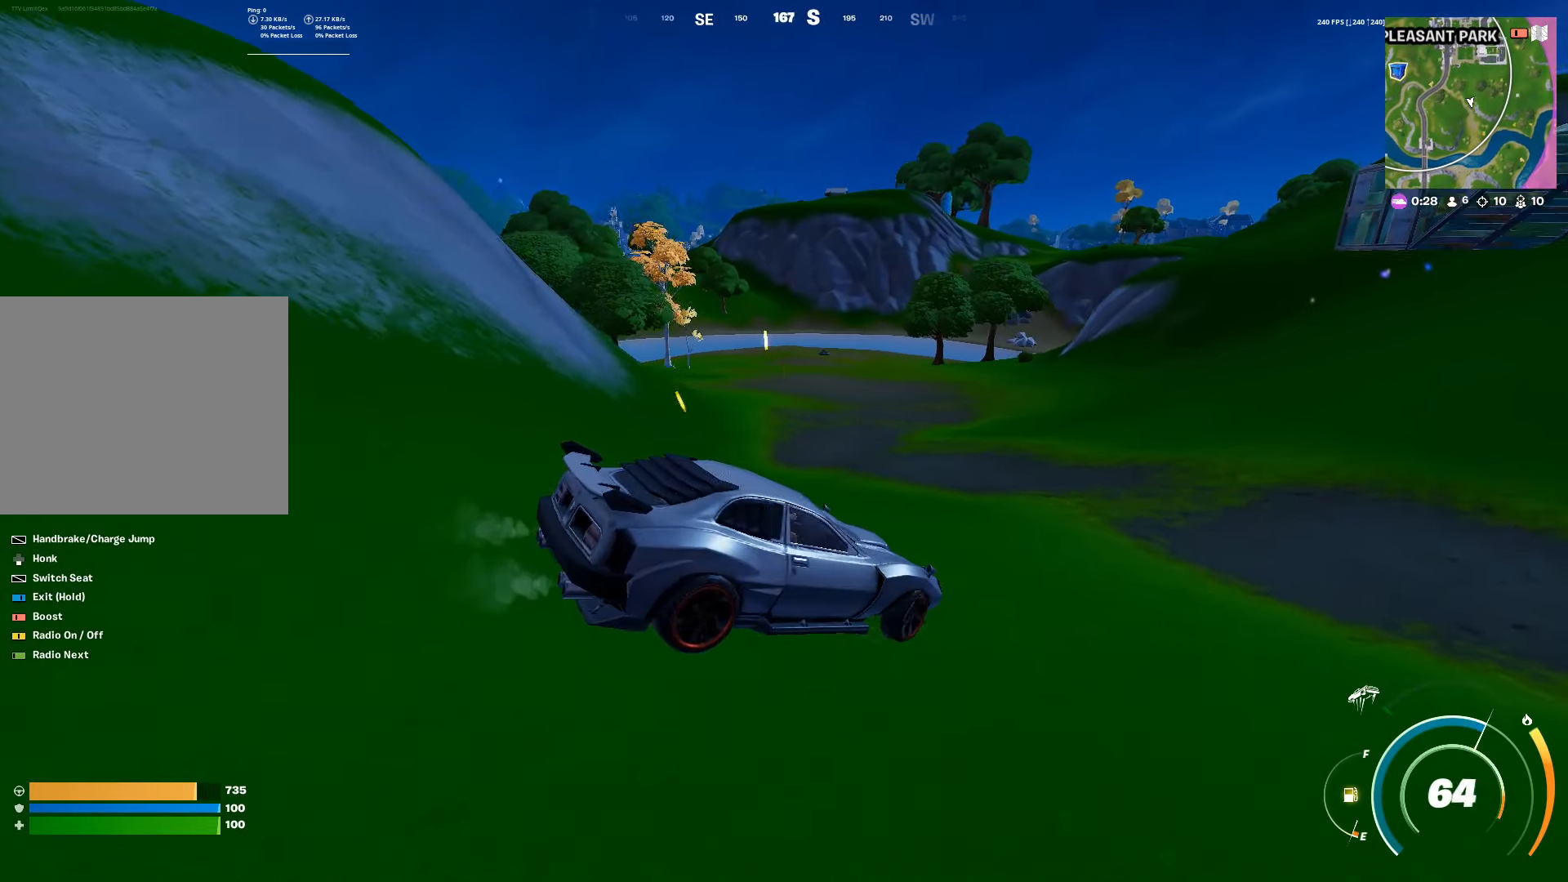
{"buttons": ["R2"], "left_stick": "up-right", "right_stick": "center", "events": [[17, "left_stick", "up-right"], [200, "right_stick", "right"], [367, "right_stick", "center"]]}
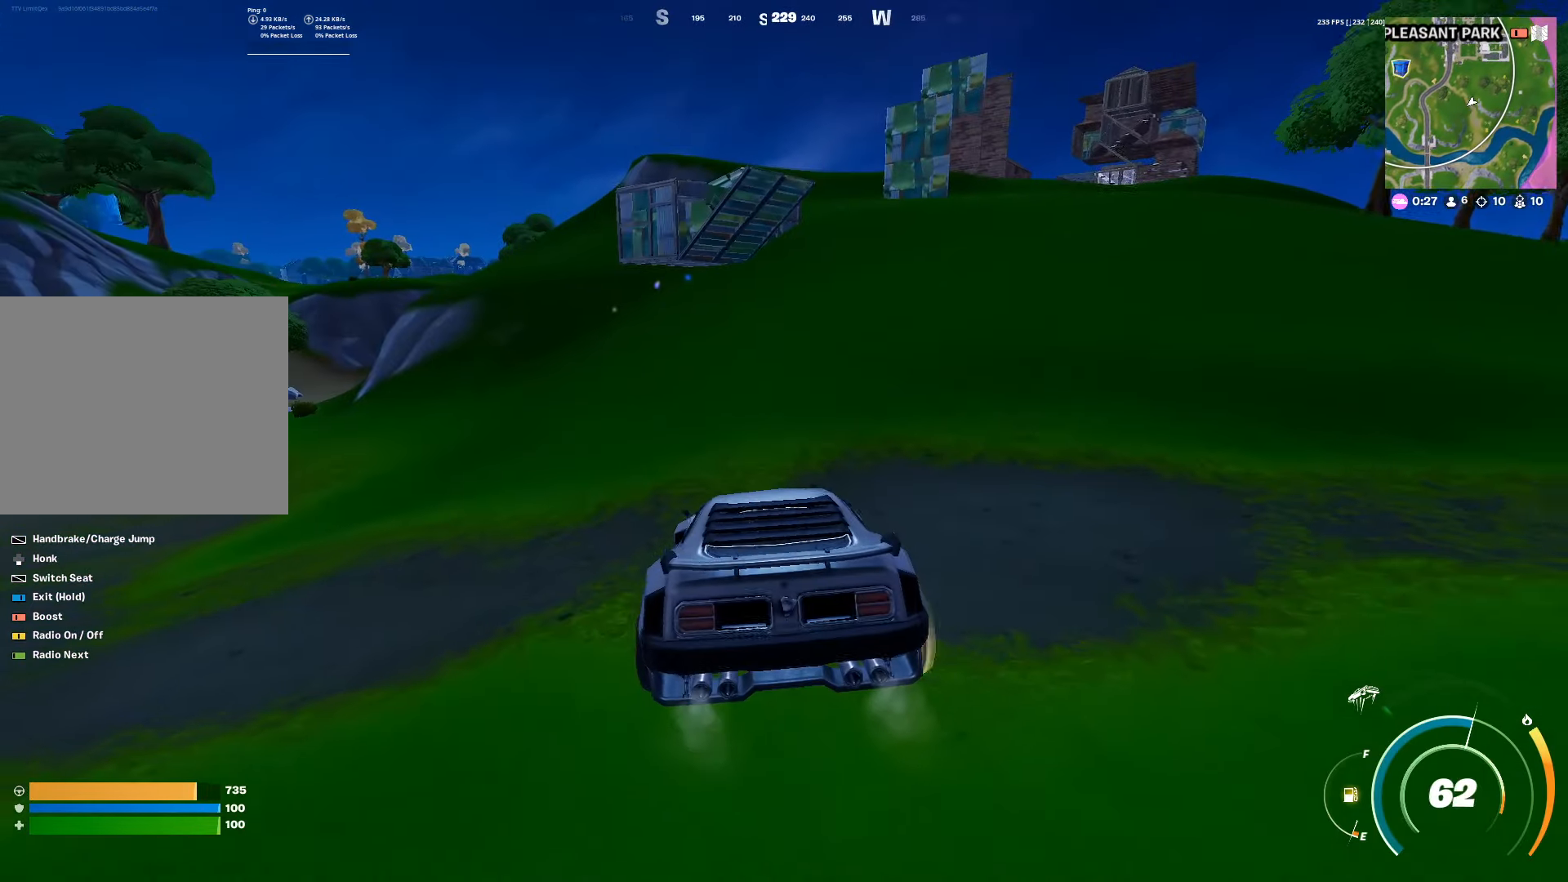
{"buttons": ["R2"], "left_stick": "up", "right_stick": "center", "events": [[317, "right_stick", "right"], [400, "right_stick", "center"], [483, "left_stick", "up"]]}
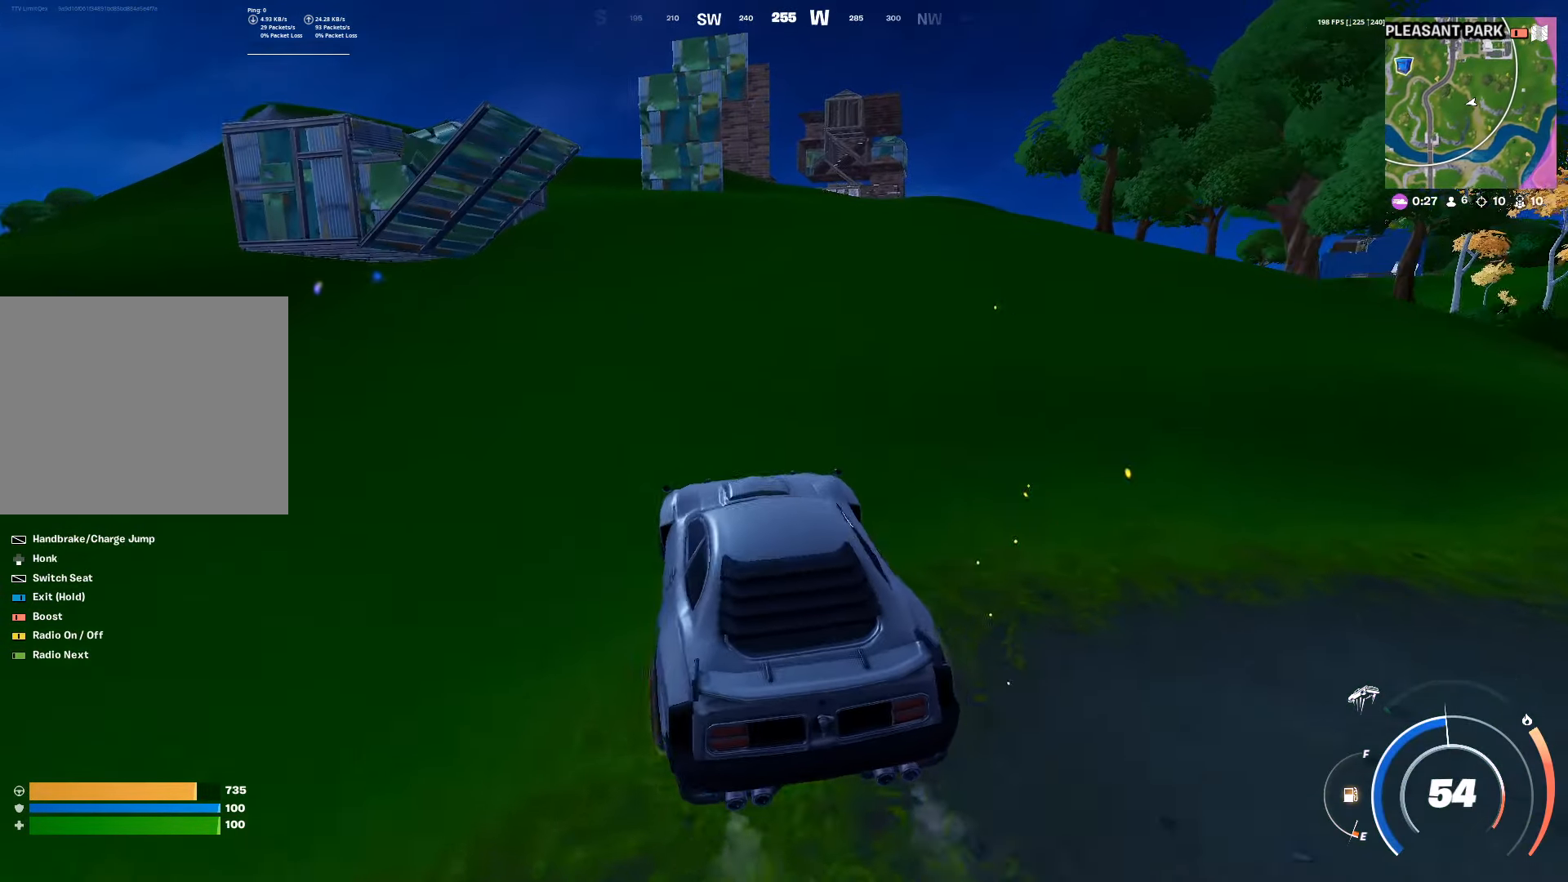
{"buttons": ["CIRCLE", "R2"], "left_stick": "up-right", "right_stick": "center", "events": [[50, "CIRCLE", "down"], [350, "left_stick", "up-right"]]}
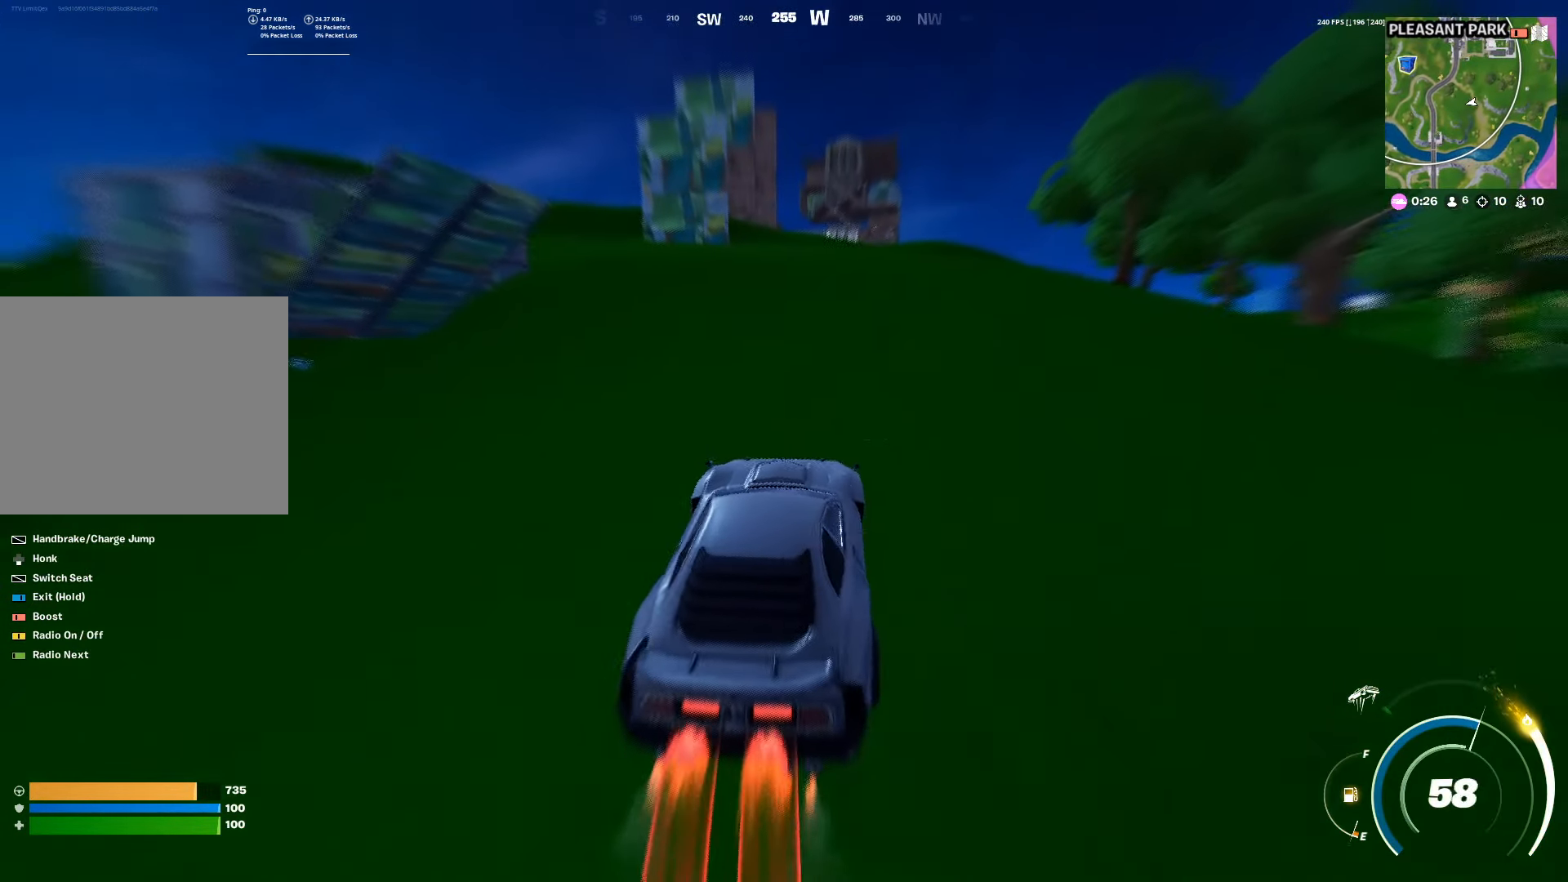
{"buttons": ["CIRCLE", "R2"], "left_stick": "up", "right_stick": "center", "events": [[250, "left_stick", "up"]]}
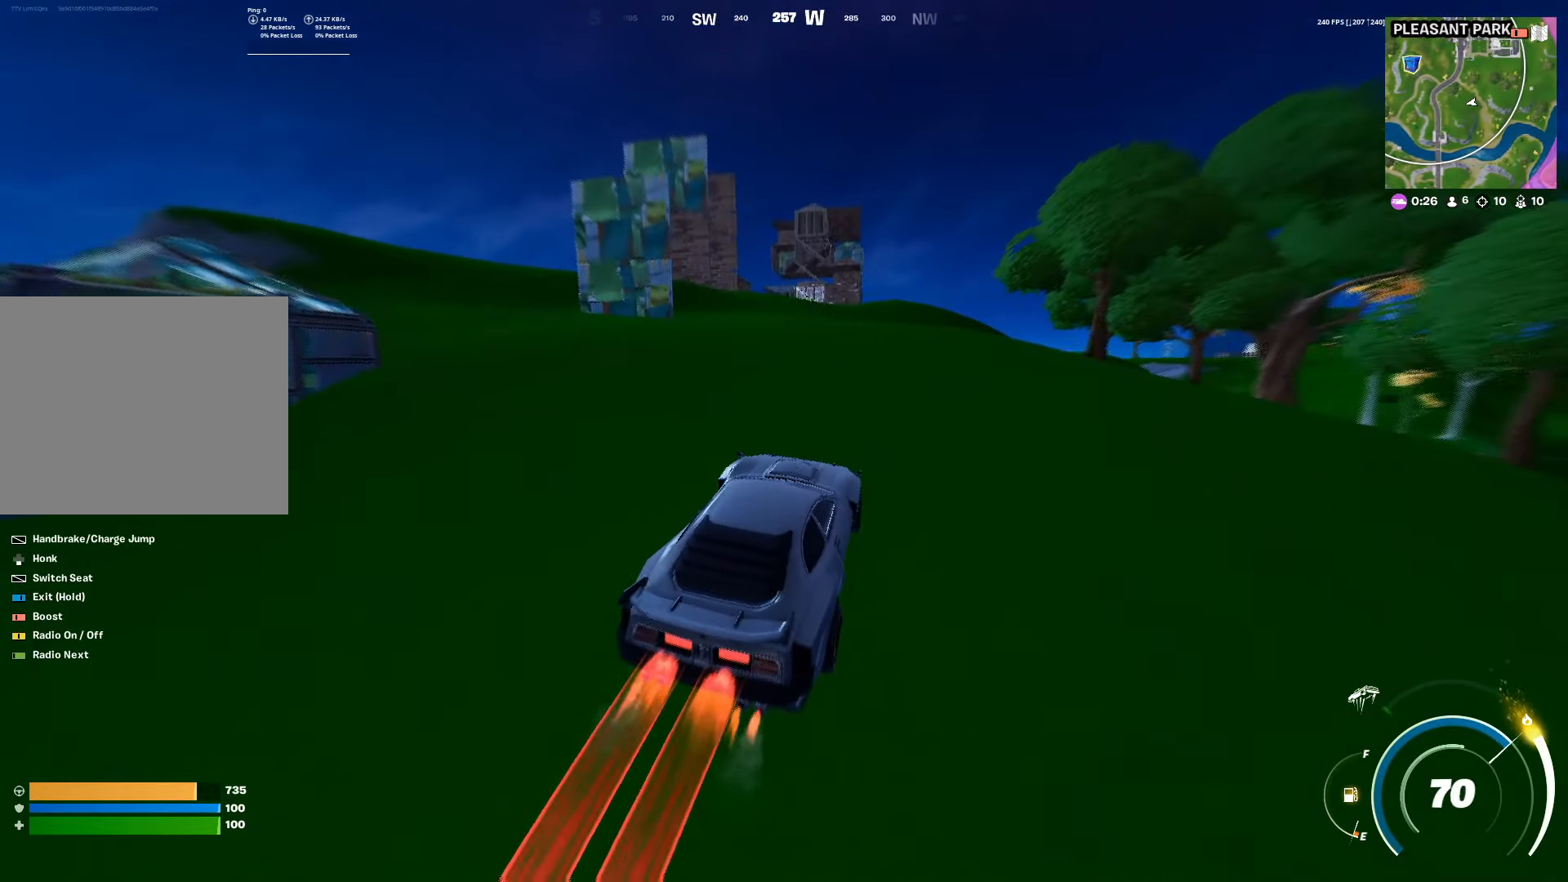
{"buttons": ["CIRCLE", "R2"], "left_stick": "up", "right_stick": "center", "events": []}
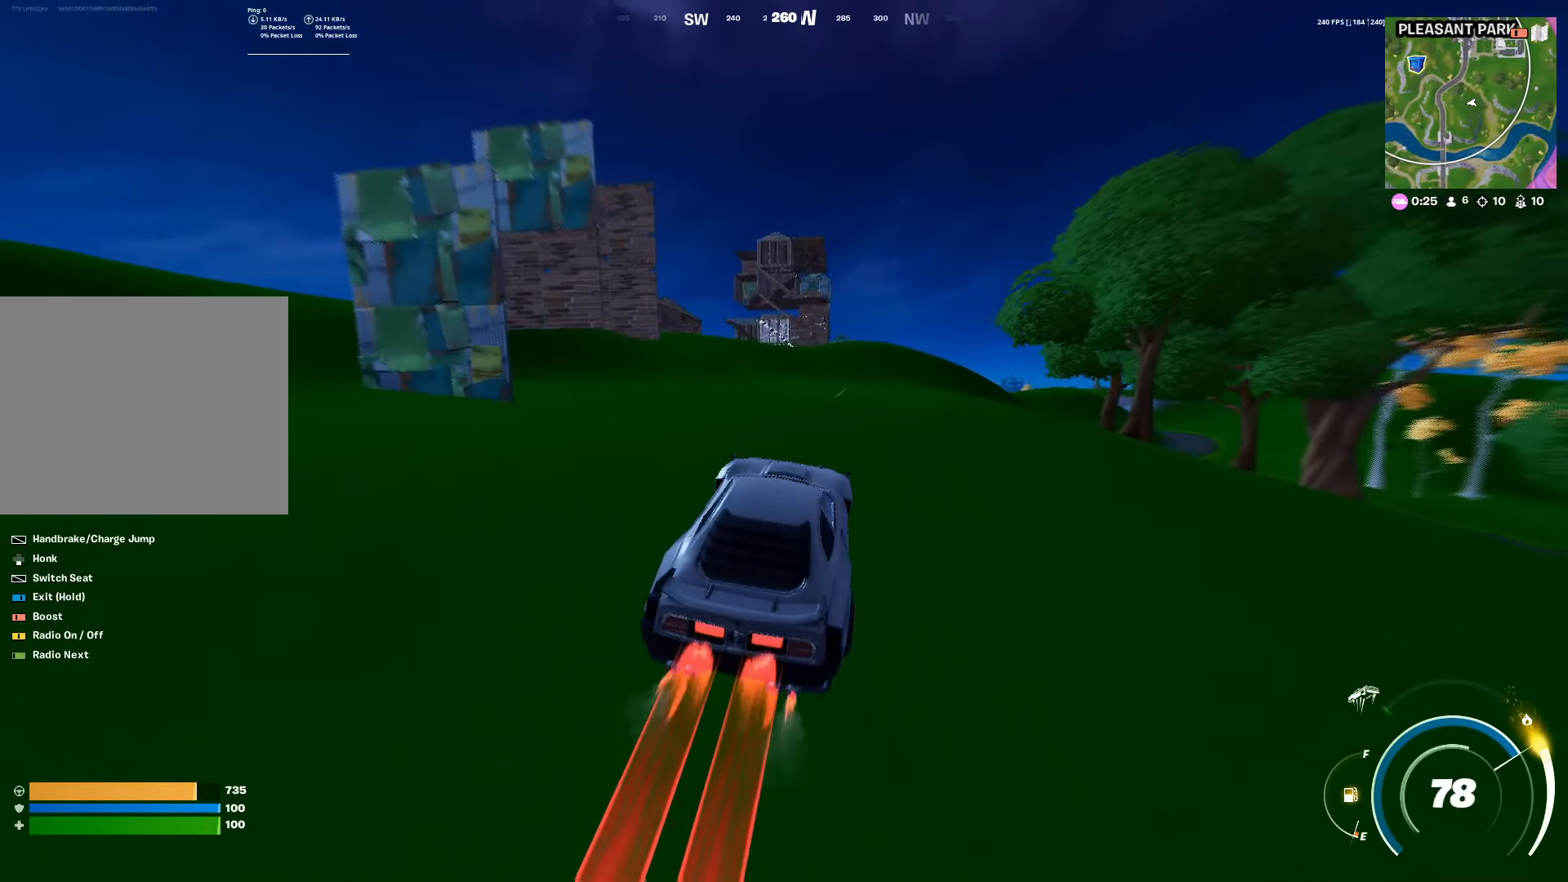
{"buttons": ["CIRCLE", "R2"], "left_stick": "up", "right_stick": "center", "events": []}
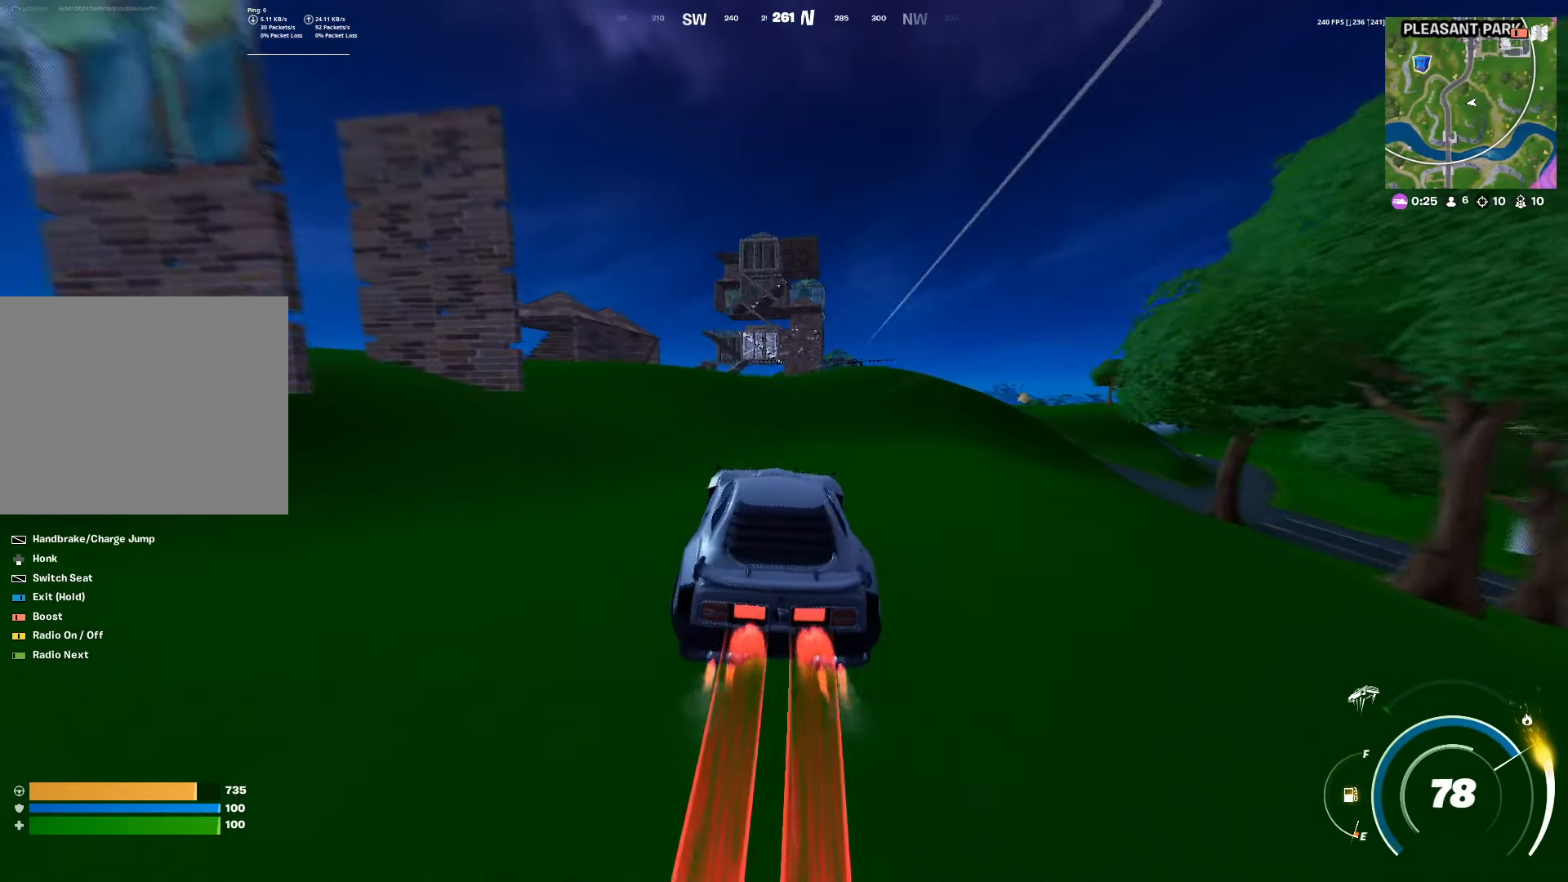
{"buttons": ["R2"], "left_stick": "up", "right_stick": "center", "events": [[150, "CIRCLE", "up"]]}